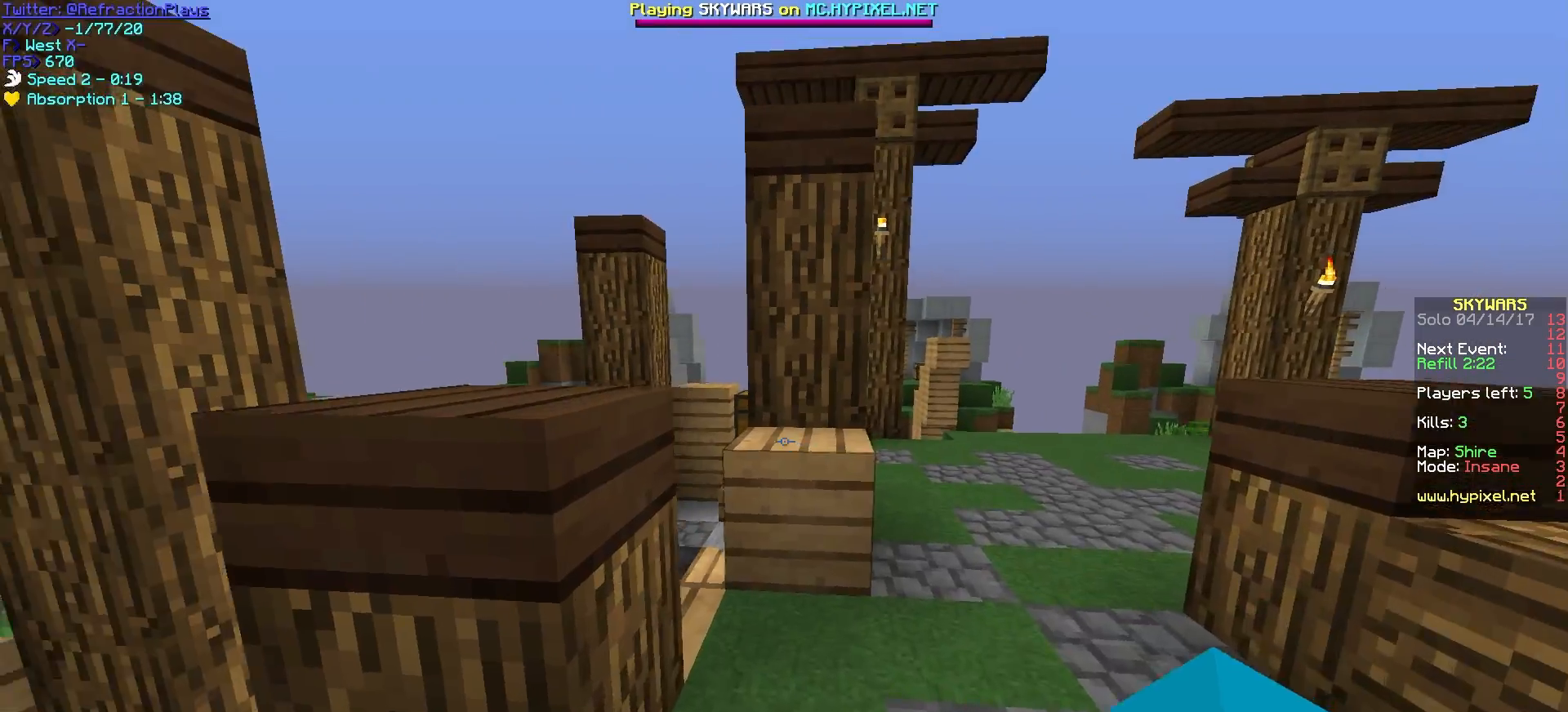
Gameplay with keyboard and mouse; each line is a JSON object with the keys and mouse buttons held at the frame after it. "events" lists presses ("down") and releases ("up") of "a", "d", "s", "w", "mouse_left" and "mouse_right" between this image and that frame as [ms after this image, input, new state], when the widget could be followed in between. "mouse_left", "mouse_right" = the "left", "right" buttons of the "mouse" list. No other keys are recorded. Fast repeated clicks can show as one long hold. Mouse movement is not recorded.
{"keys": ["d", "w"], "mouse": [], "events": [[267, "d", "down"]]}
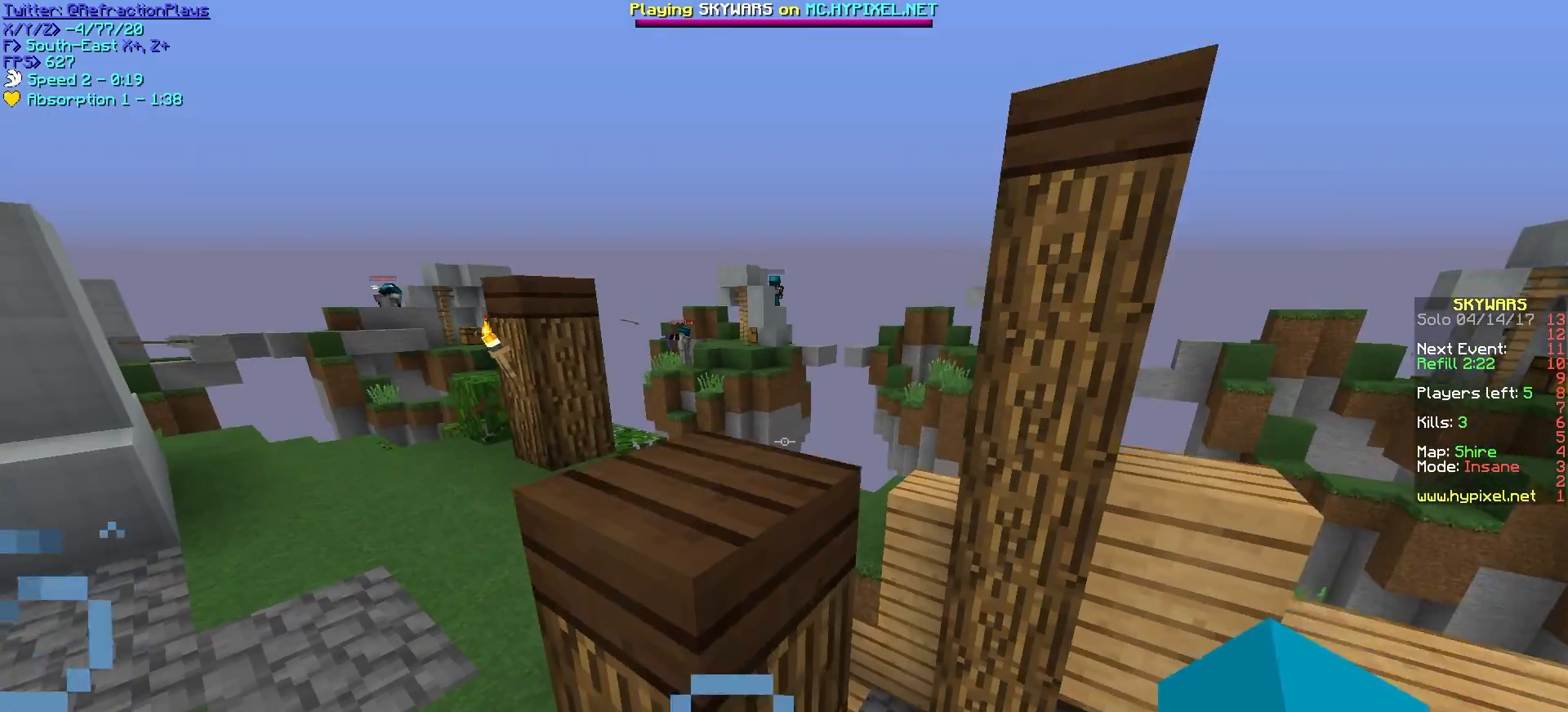
{"keys": ["w"], "mouse": [], "events": [[17, "a", "down"], [33, "d", "up"], [50, "w", "up"], [117, "w", "down"], [450, "a", "up"]]}
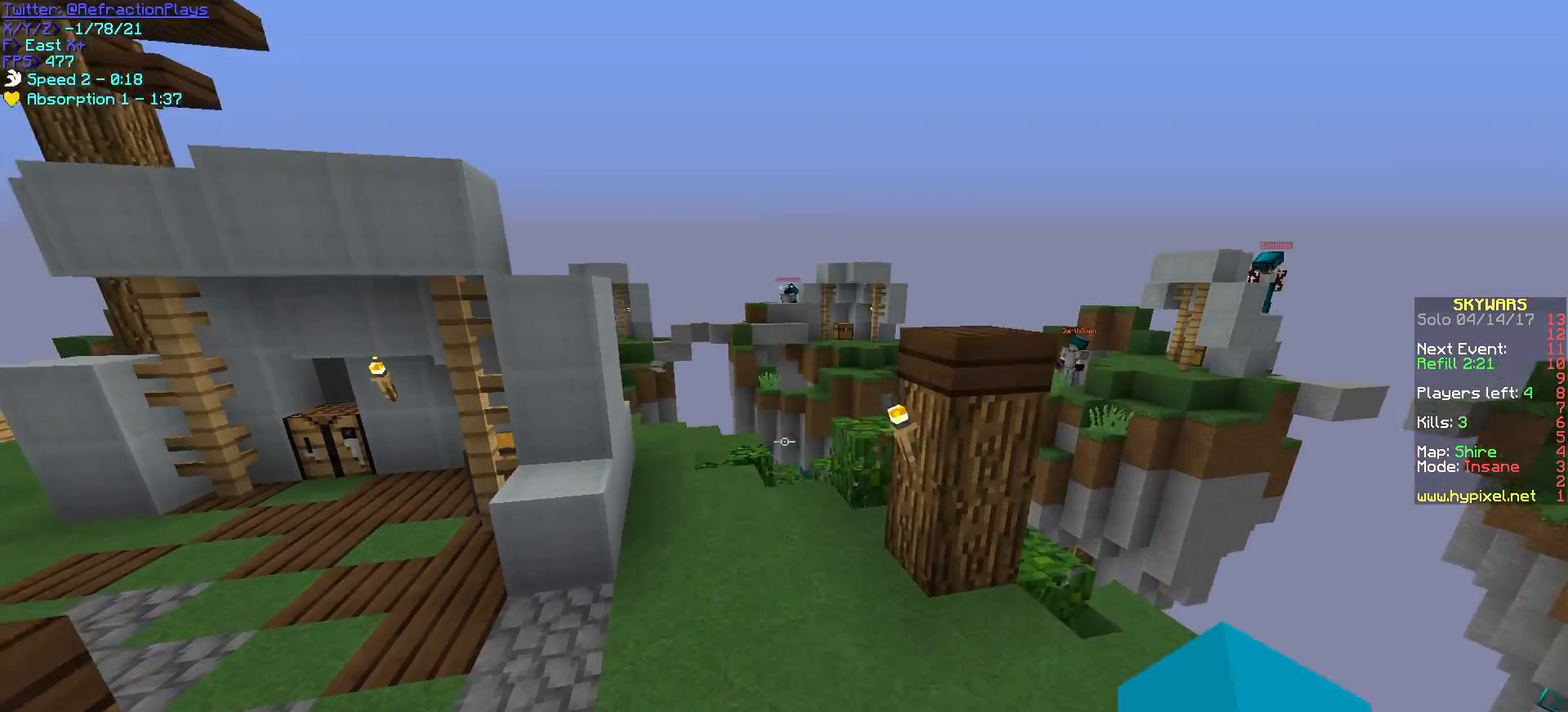
{"keys": [], "mouse": [], "events": [[433, "w", "up"]]}
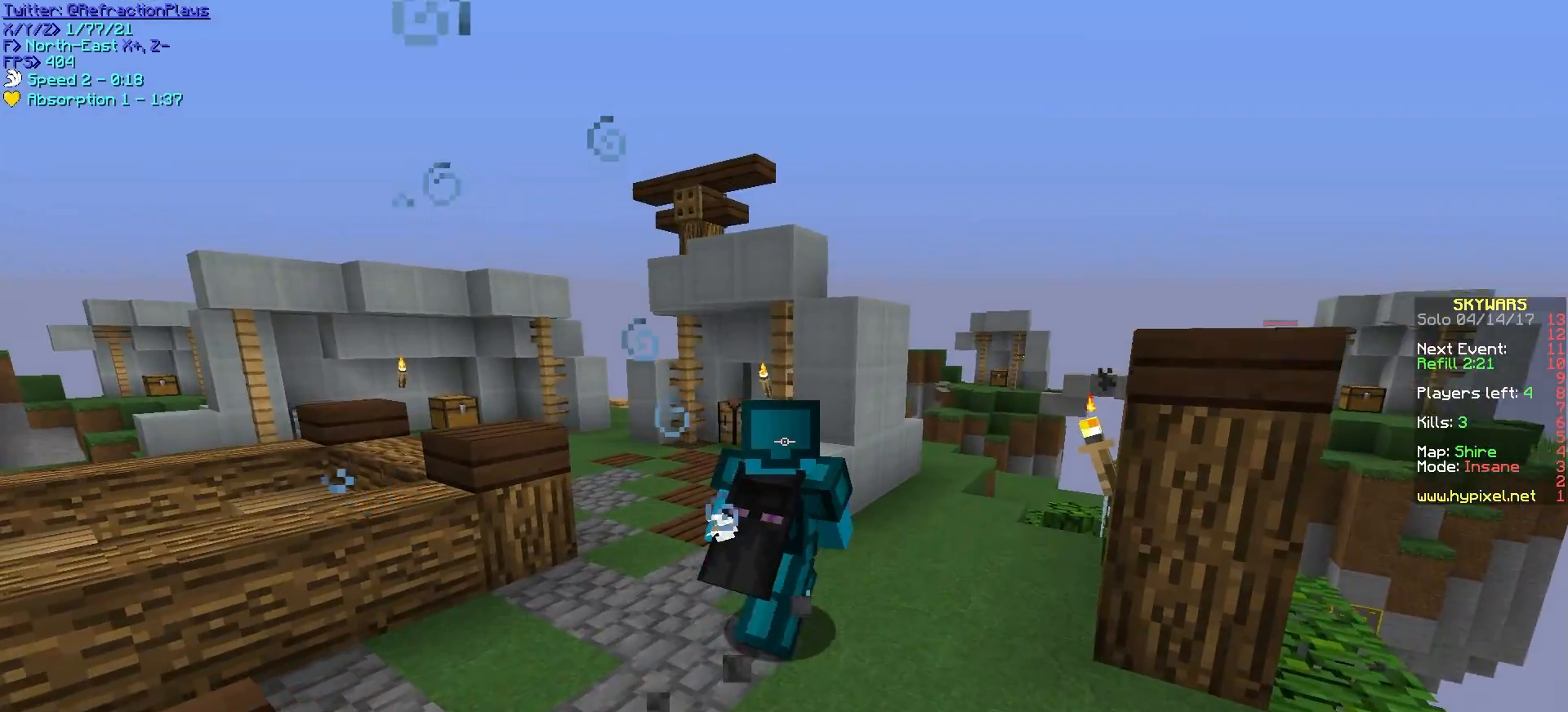
{"keys": [], "mouse": [], "events": []}
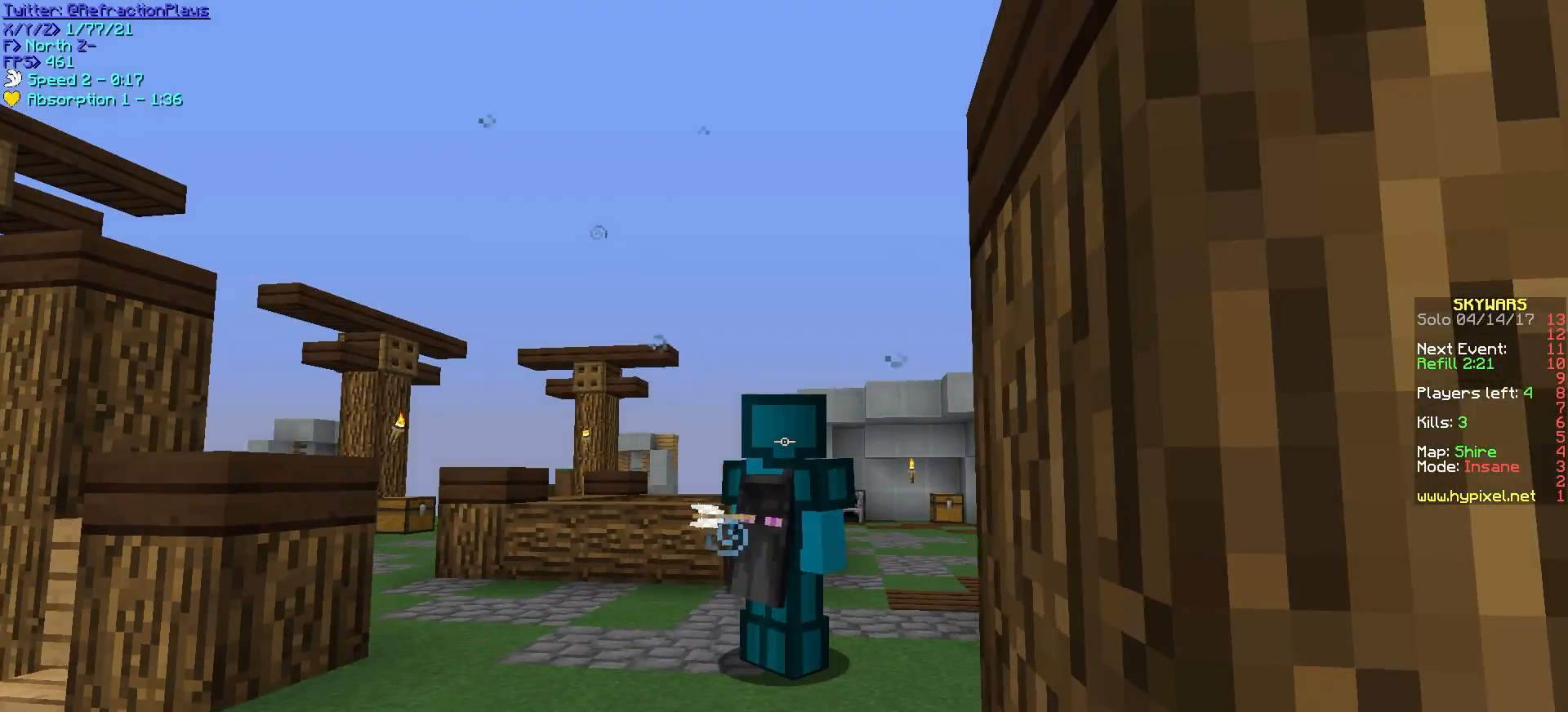
{"keys": [], "mouse": [], "events": []}
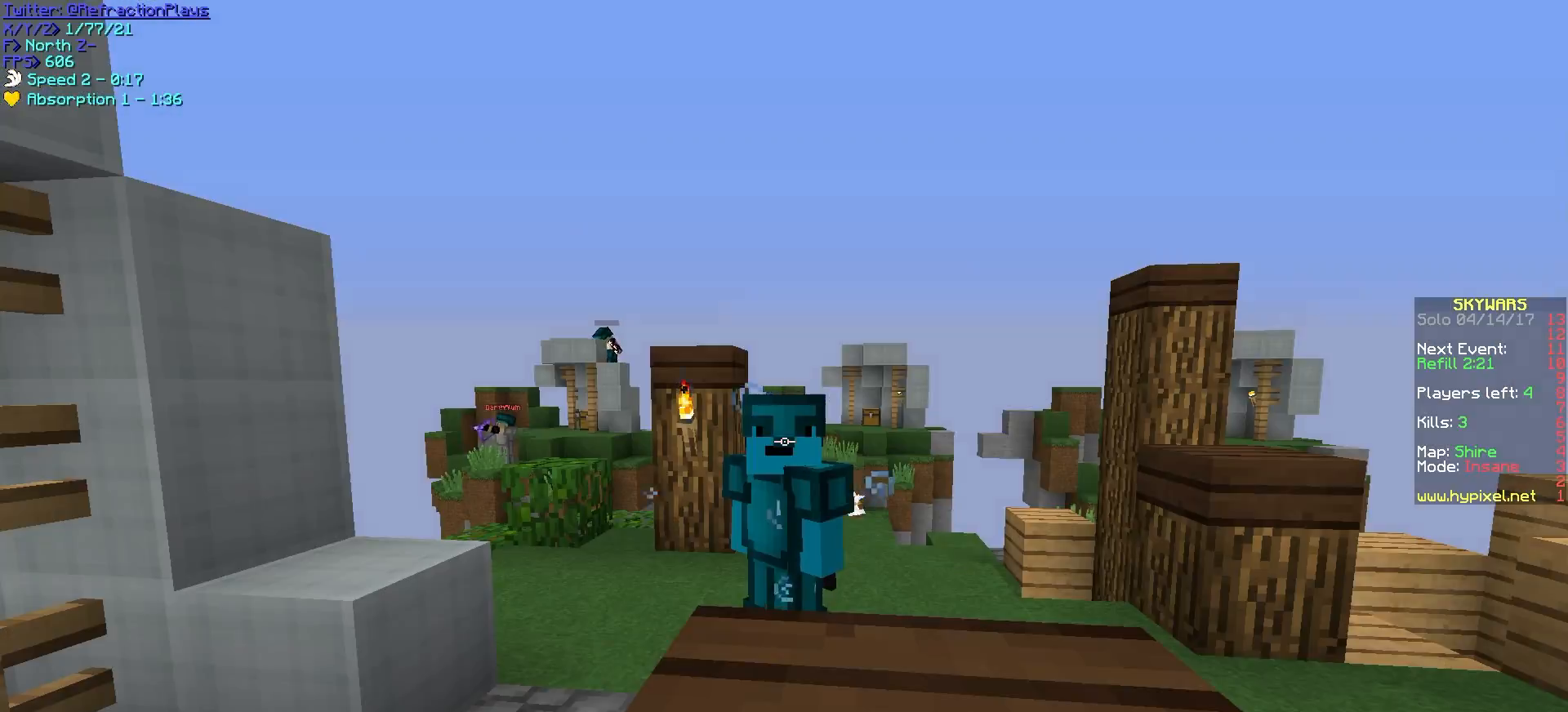
{"keys": [], "mouse": [], "events": []}
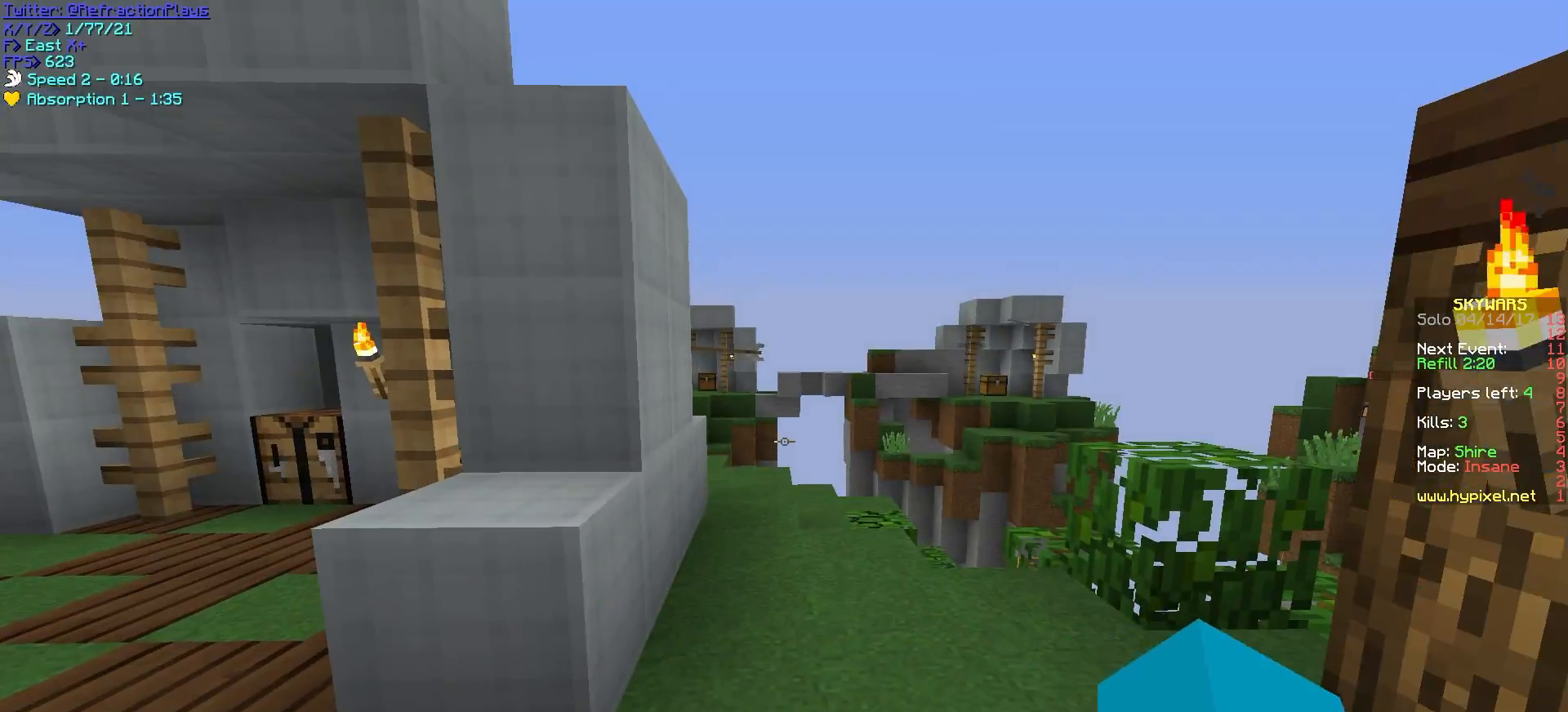
{"keys": ["w"], "mouse": ["right"], "events": [[133, "w", "down"], [383, "mouse_right", "down"]]}
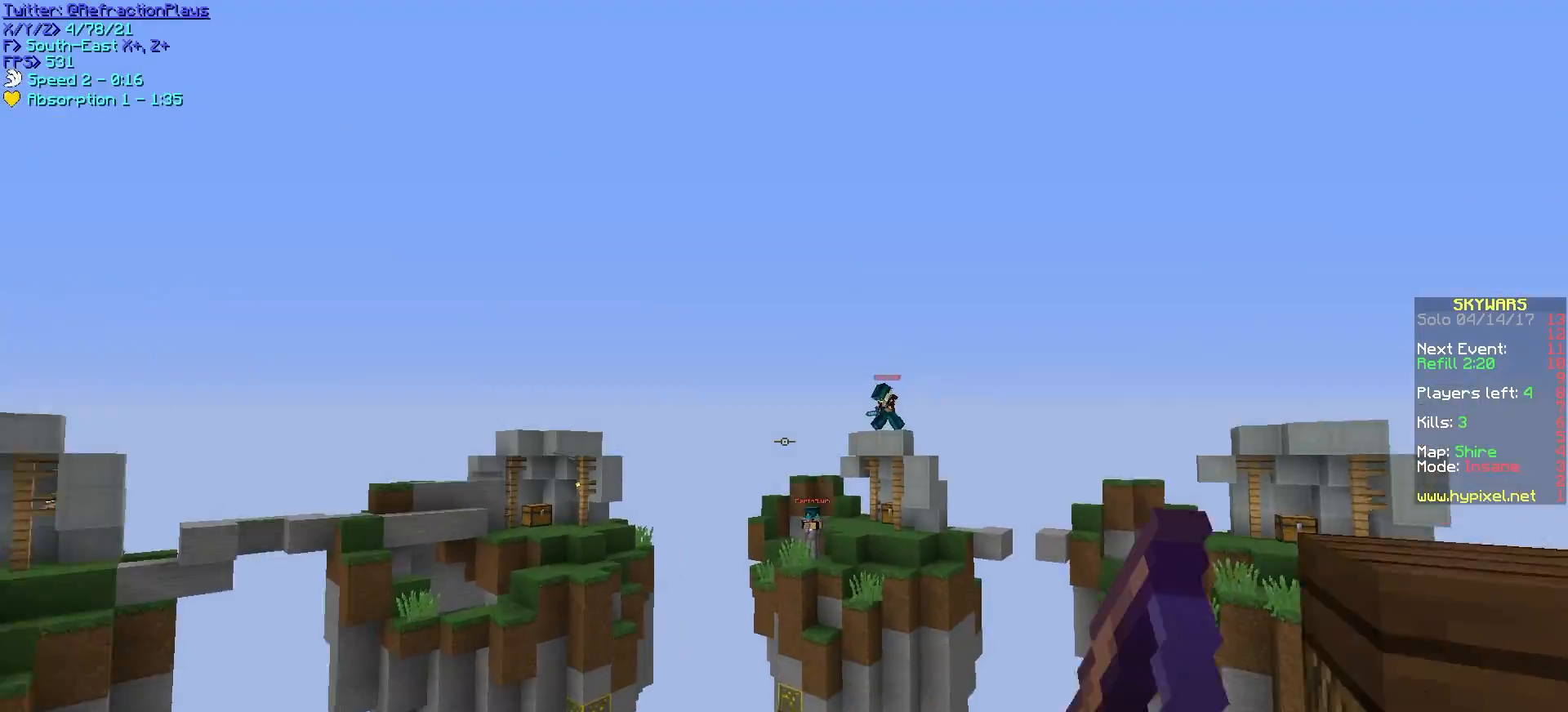
{"keys": ["d", "w"], "mouse": ["right"], "events": [[267, "d", "down"]]}
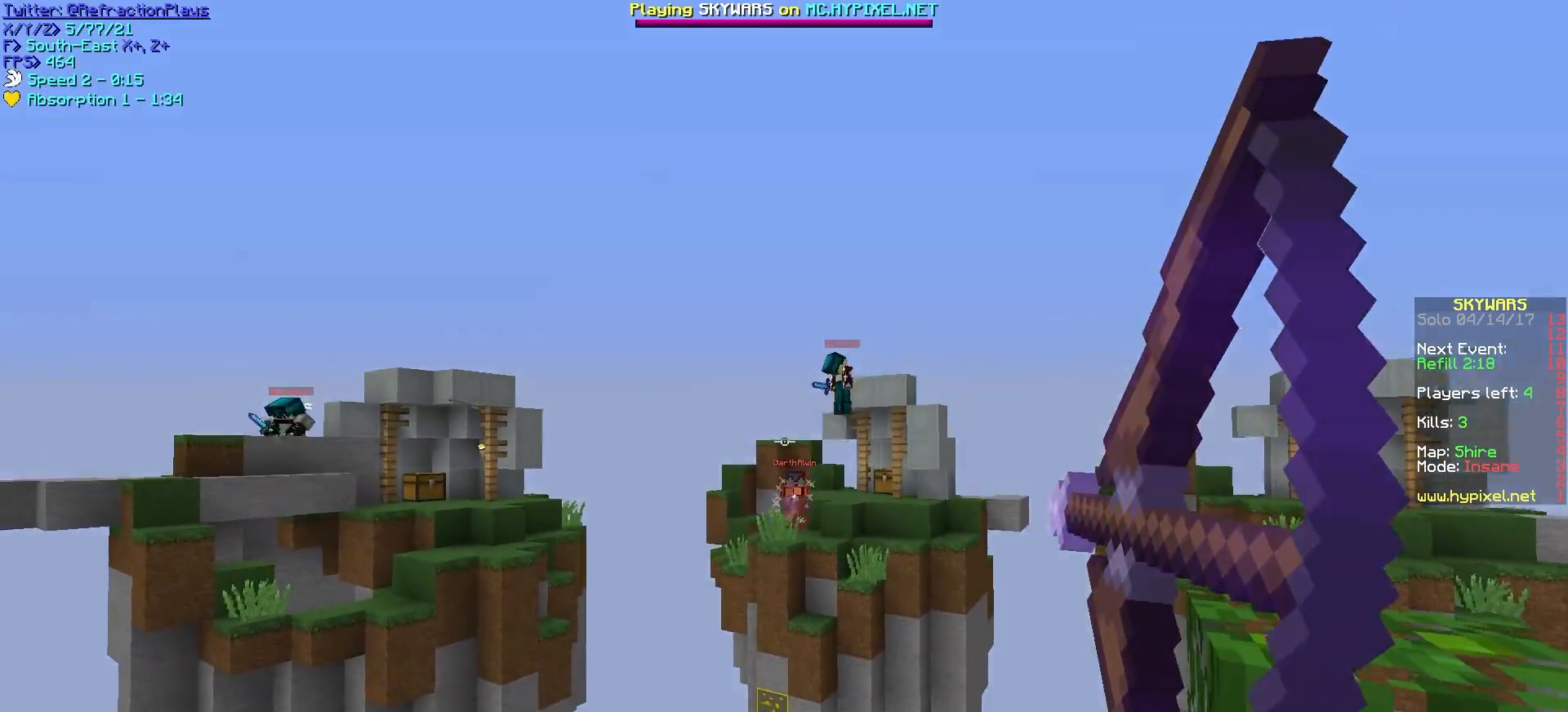
{"keys": ["d"], "mouse": ["left", "right"], "events": [[283, "w", "up"], [333, "mouse_right", "up"], [350, "mouse_left", "down"], [367, "mouse_right", "down"]]}
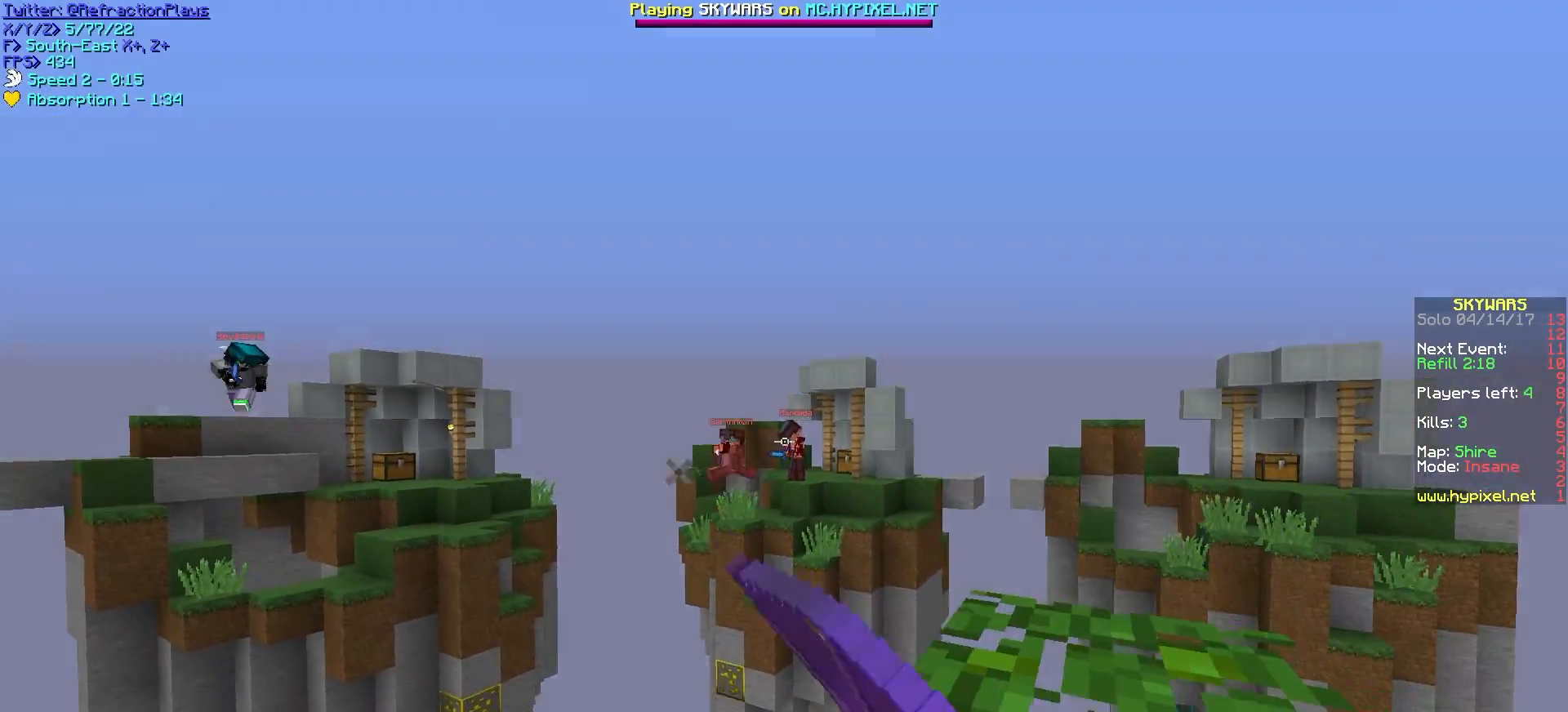
{"keys": ["a", "w"], "mouse": ["right"], "events": [[17, "w", "down"], [50, "mouse_left", "up"], [167, "a", "down"], [267, "d", "up"]]}
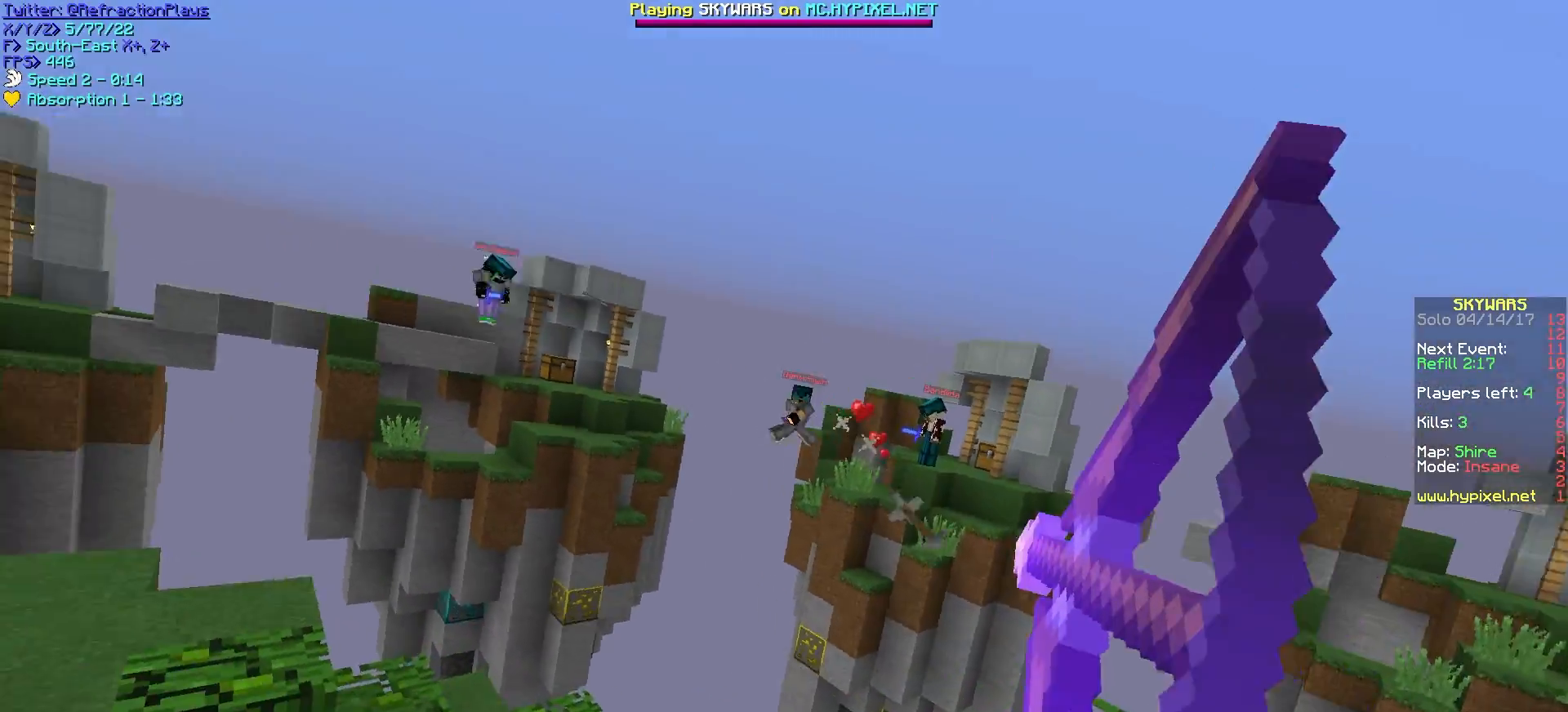
{"keys": ["a", "w"], "mouse": [], "events": [[367, "mouse_right", "up"]]}
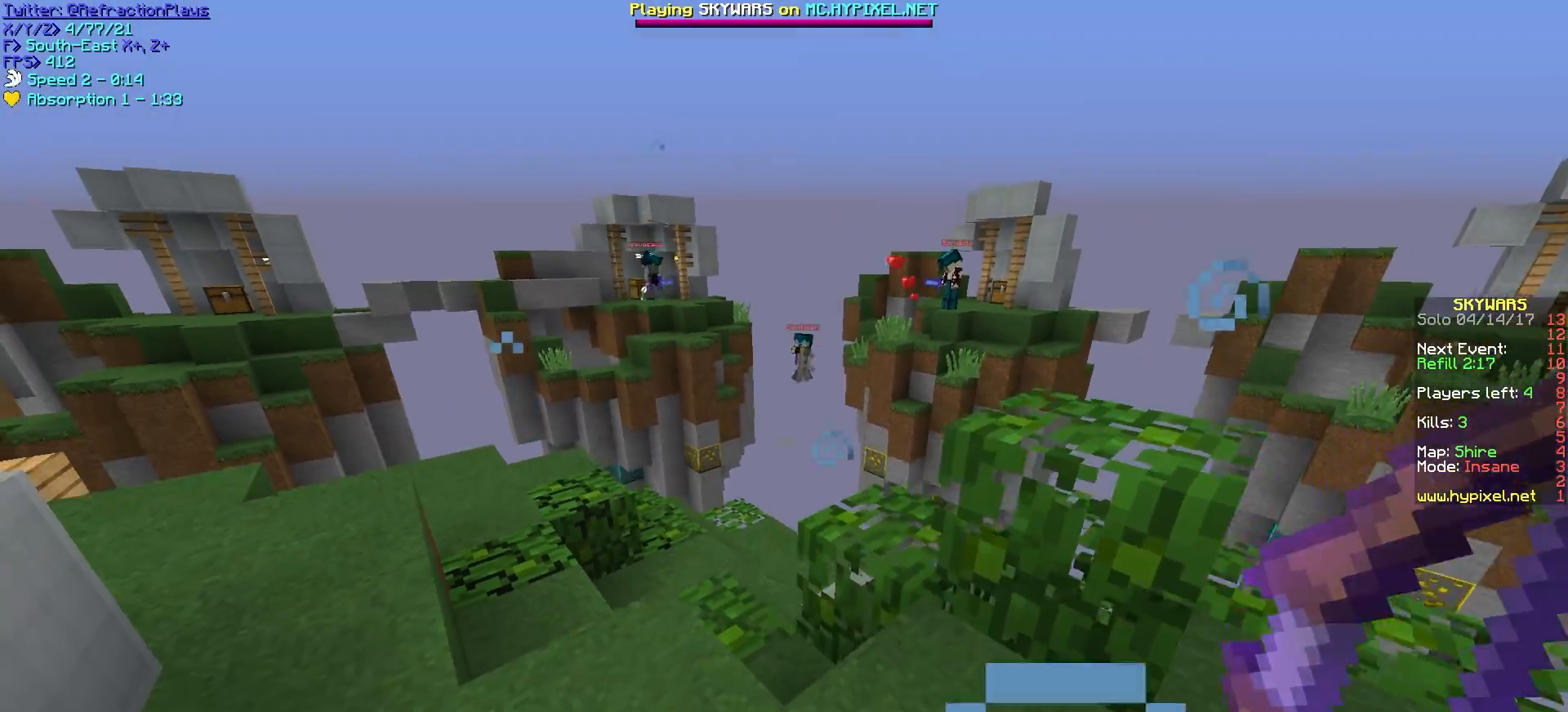
{"keys": ["a", "w"], "mouse": [], "events": []}
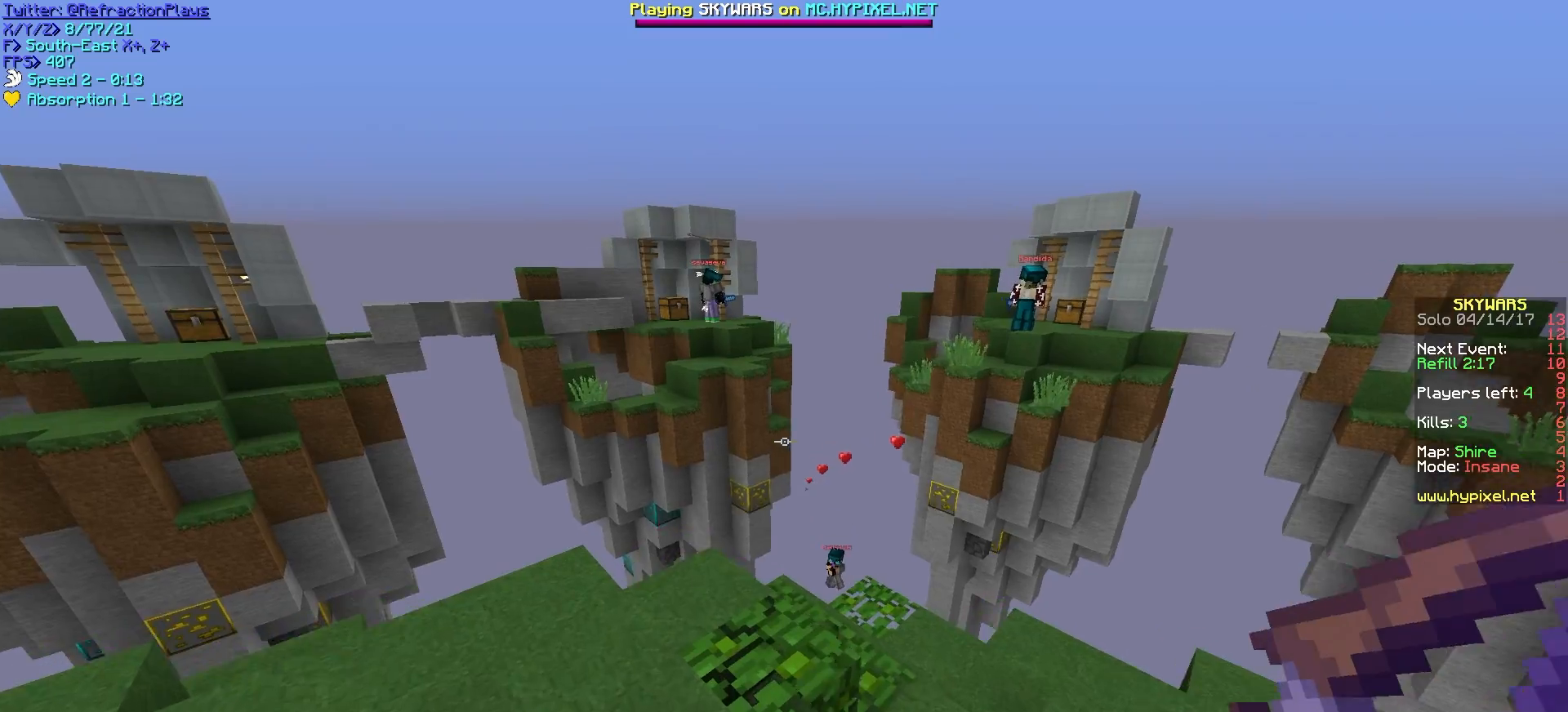
{"keys": [], "mouse": ["right"], "events": [[150, "a", "up"], [217, "mouse_right", "down"], [300, "w", "up"]]}
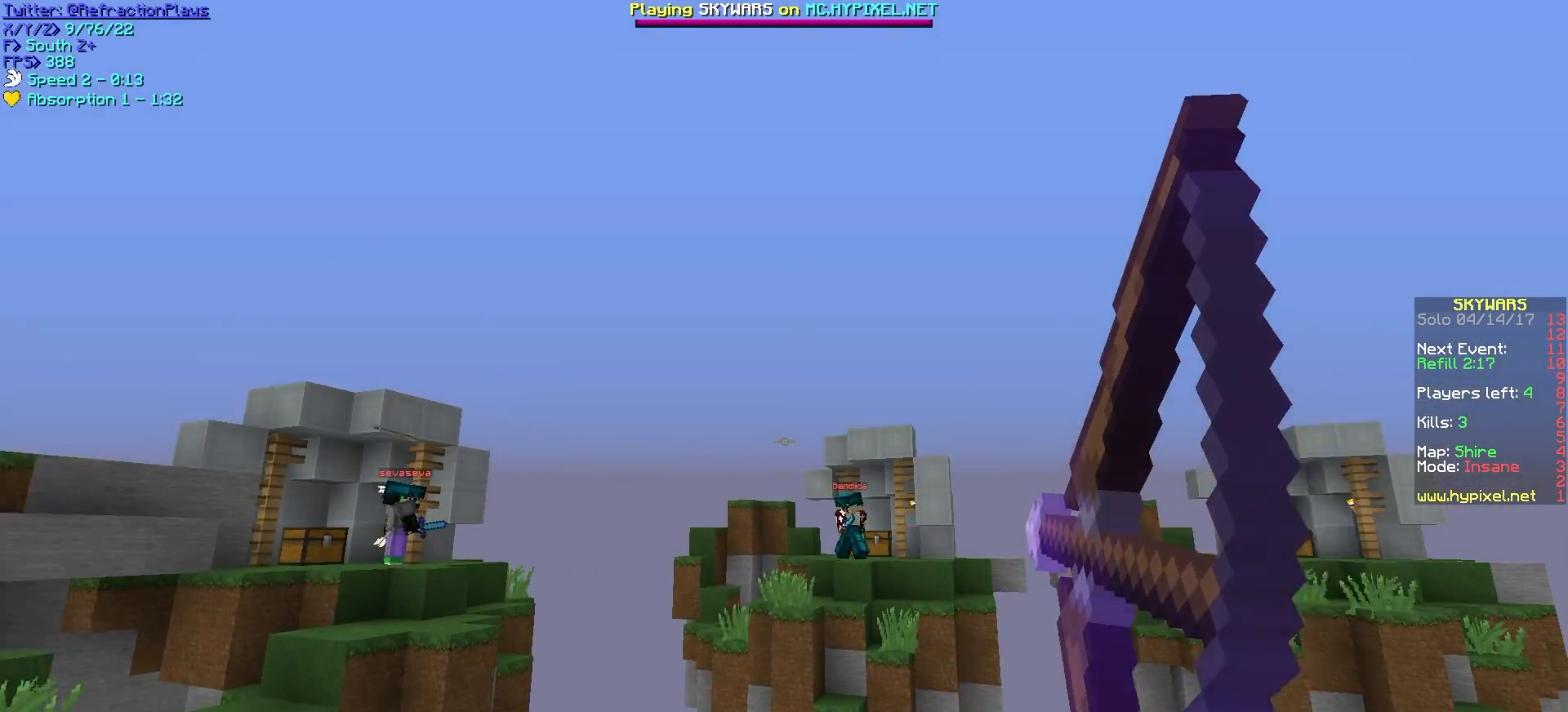
{"keys": ["d"], "mouse": ["right"], "events": [[17, "d", "down"], [17, "w", "down"], [433, "w", "up"]]}
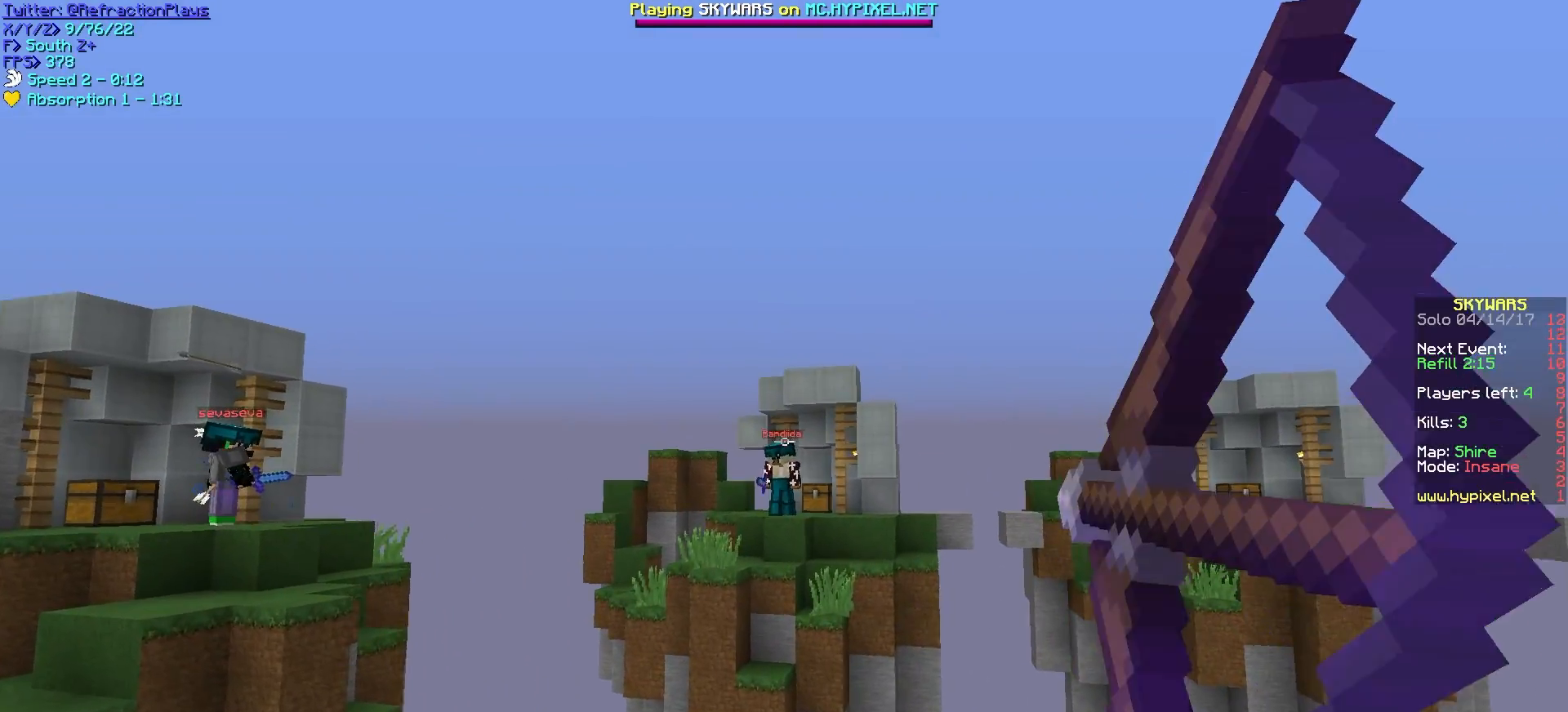
{"keys": ["d", "s"], "mouse": ["right"], "events": [[17, "a", "down"], [17, "s", "down"], [33, "d", "up"], [467, "a", "up"], [483, "d", "down"]]}
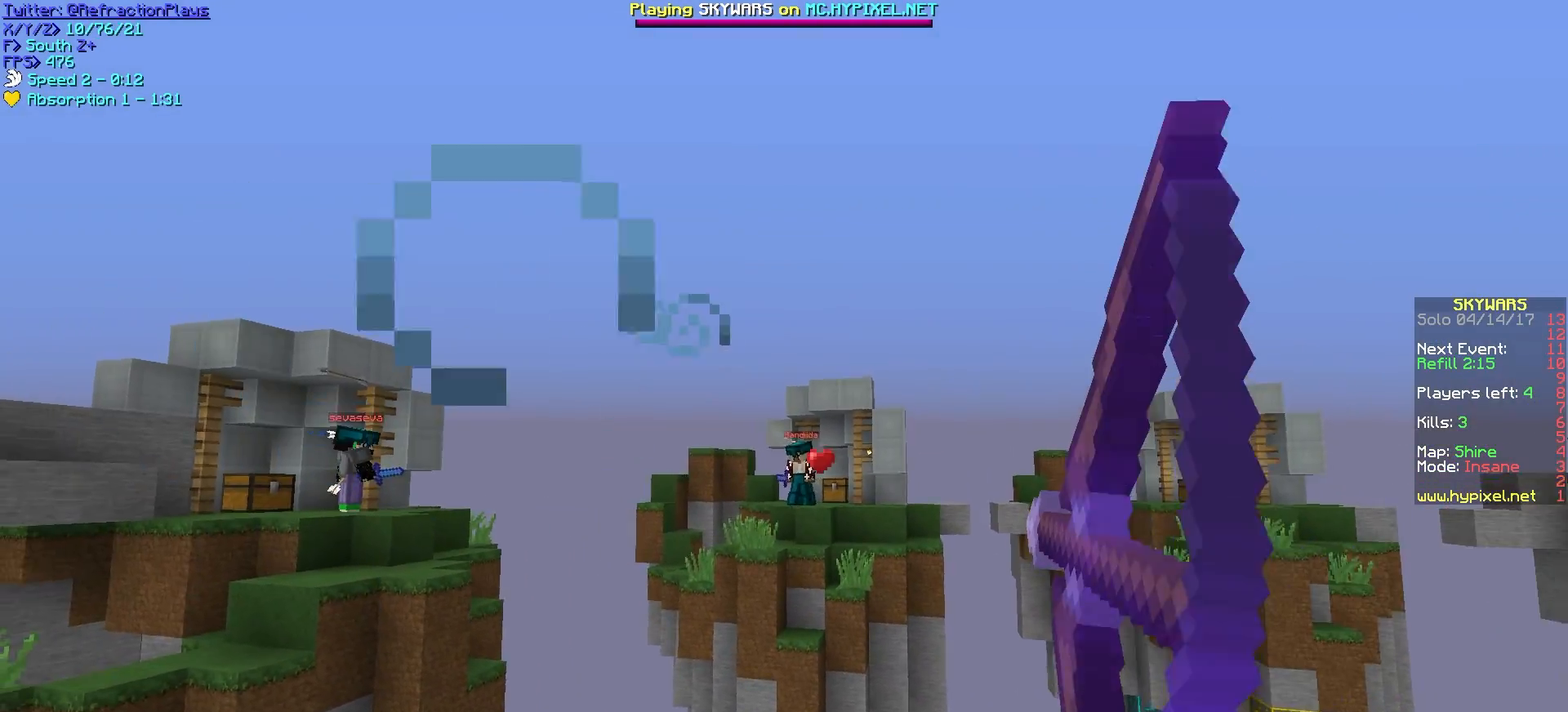
{"keys": ["a", "w"], "mouse": ["right"], "events": [[200, "s", "up"], [217, "w", "down"], [267, "a", "down"], [317, "d", "up"]]}
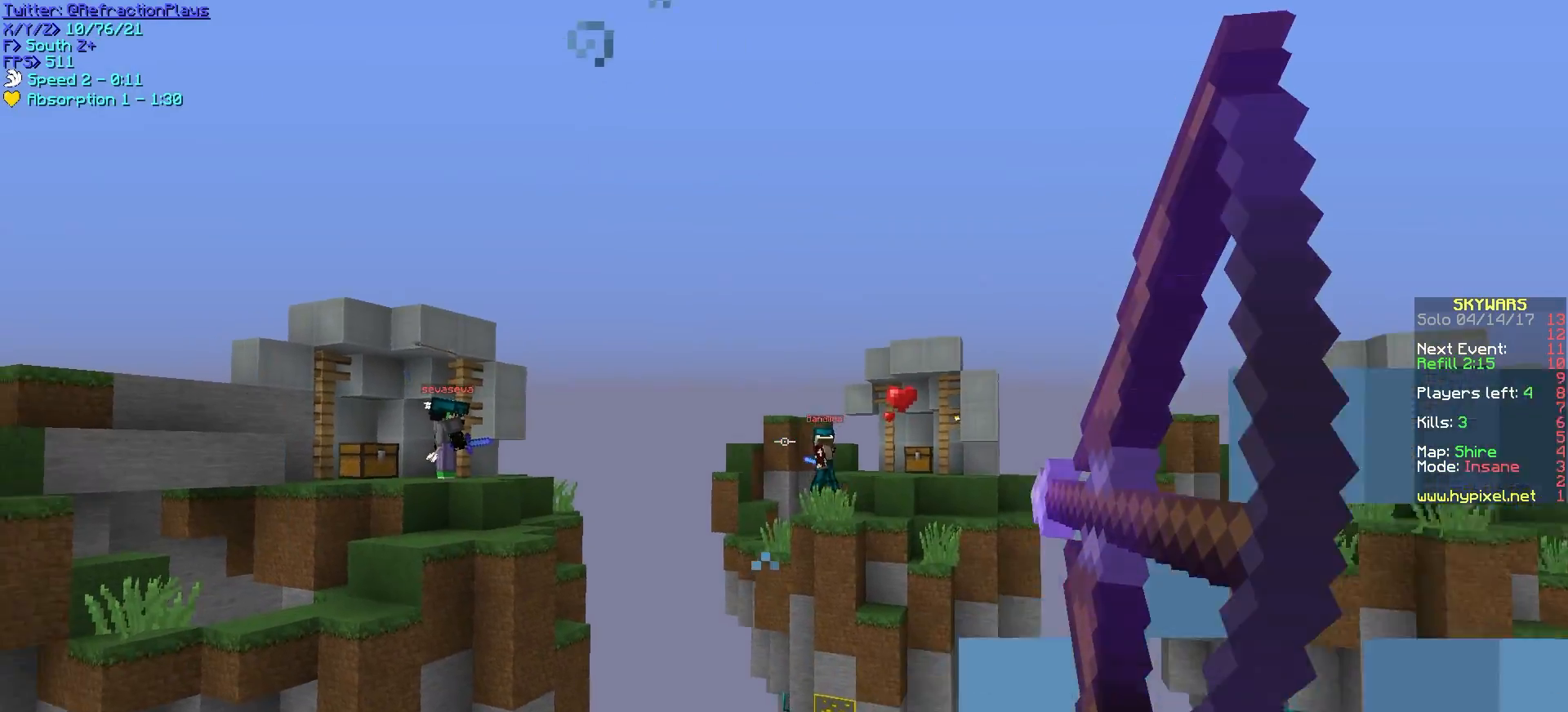
{"keys": [], "mouse": ["right"], "events": [[183, "d", "down"], [200, "w", "up"], [250, "a", "up"], [483, "d", "up"]]}
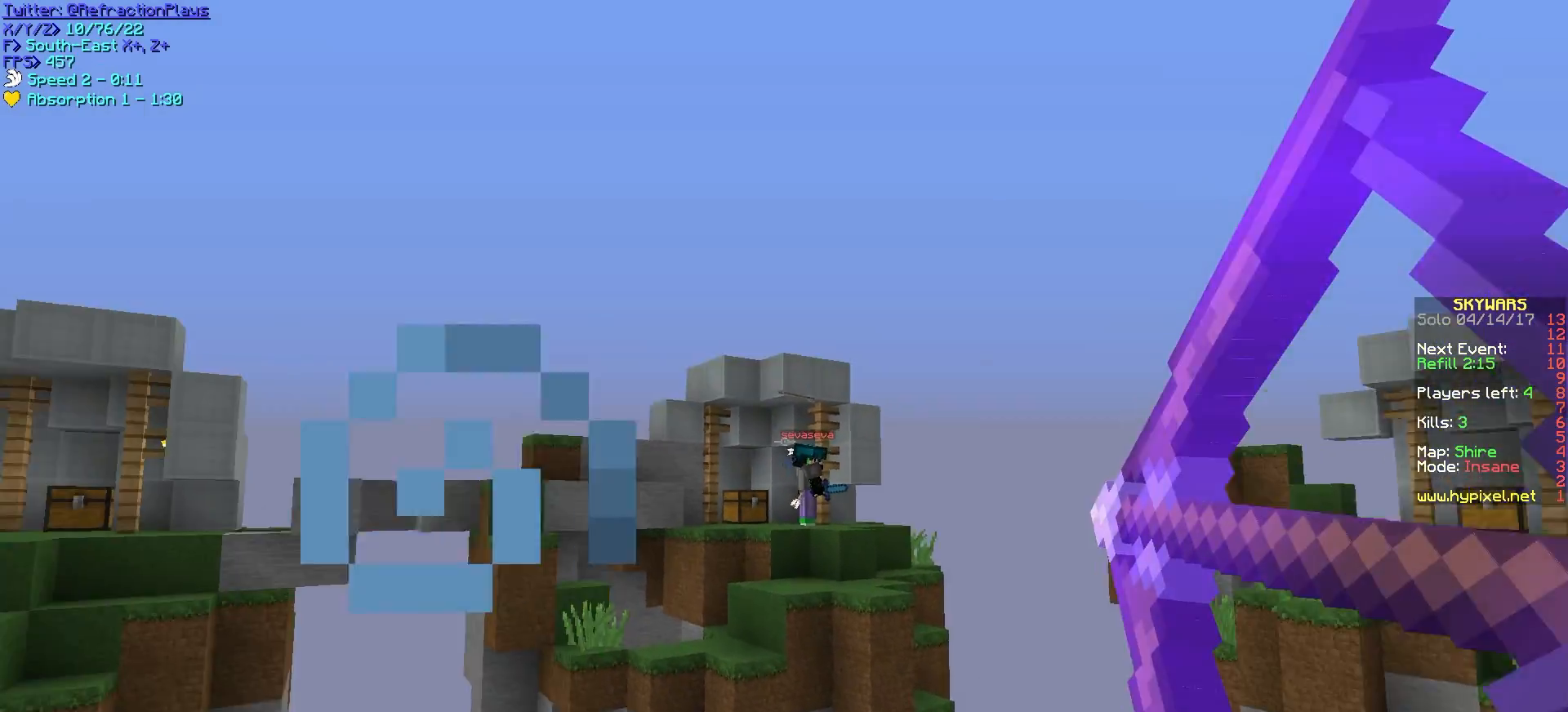
{"keys": [], "mouse": ["left", "right"], "events": [[17, "a", "down"], [267, "w", "down"], [400, "a", "up"], [433, "mouse_right", "up"], [467, "mouse_left", "down"], [467, "mouse_right", "down"], [483, "w", "up"]]}
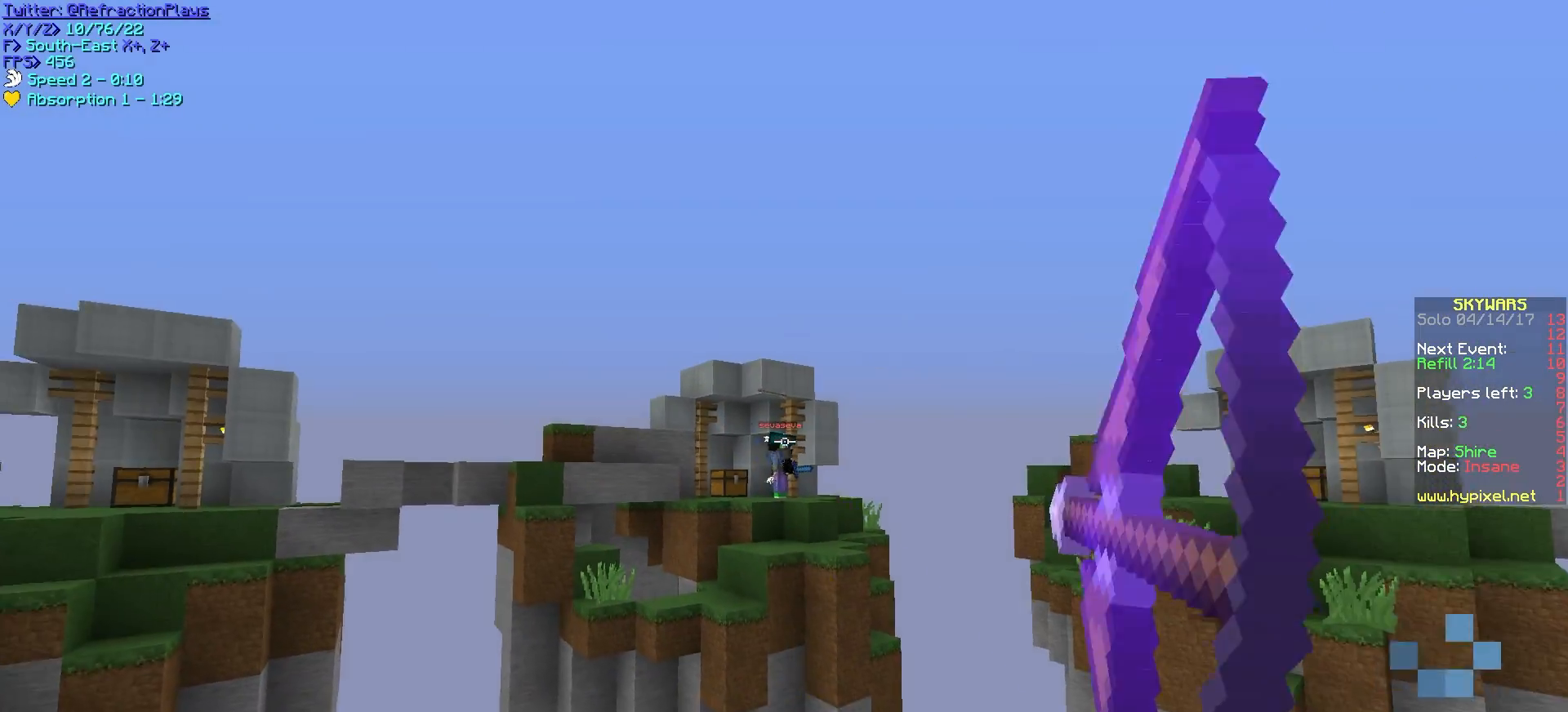
{"keys": ["d"], "mouse": ["right"], "events": [[17, "s", "down"], [83, "a", "down"], [167, "mouse_left", "up"], [367, "d", "down"], [433, "a", "up"], [483, "s", "up"]]}
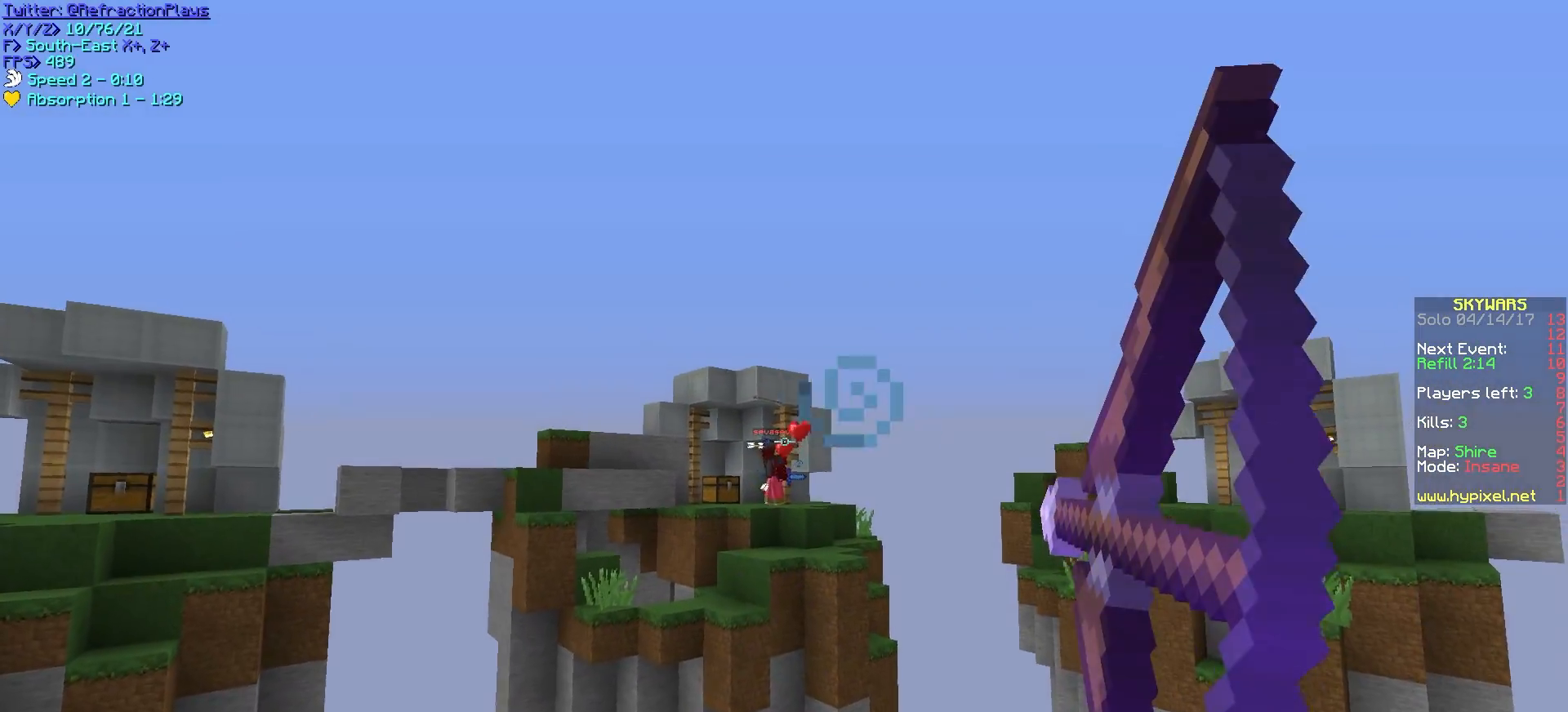
{"keys": ["d", "s"], "mouse": ["right"], "events": [[67, "w", "down"], [283, "w", "up"], [367, "s", "down"]]}
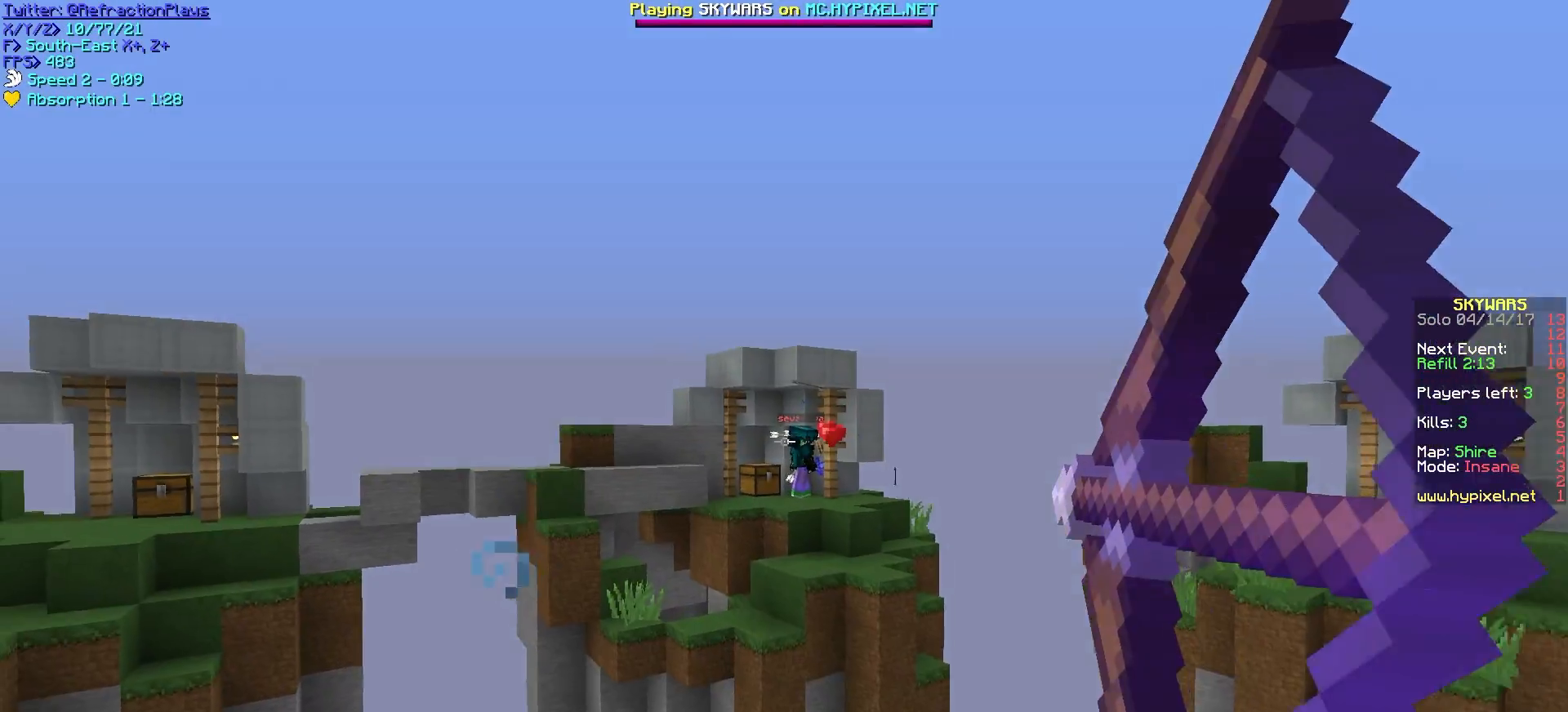
{"keys": ["a", "s"], "mouse": ["right"], "events": [[83, "mouse_right", "up"], [133, "mouse_right", "down"], [183, "d", "up"], [367, "a", "down"]]}
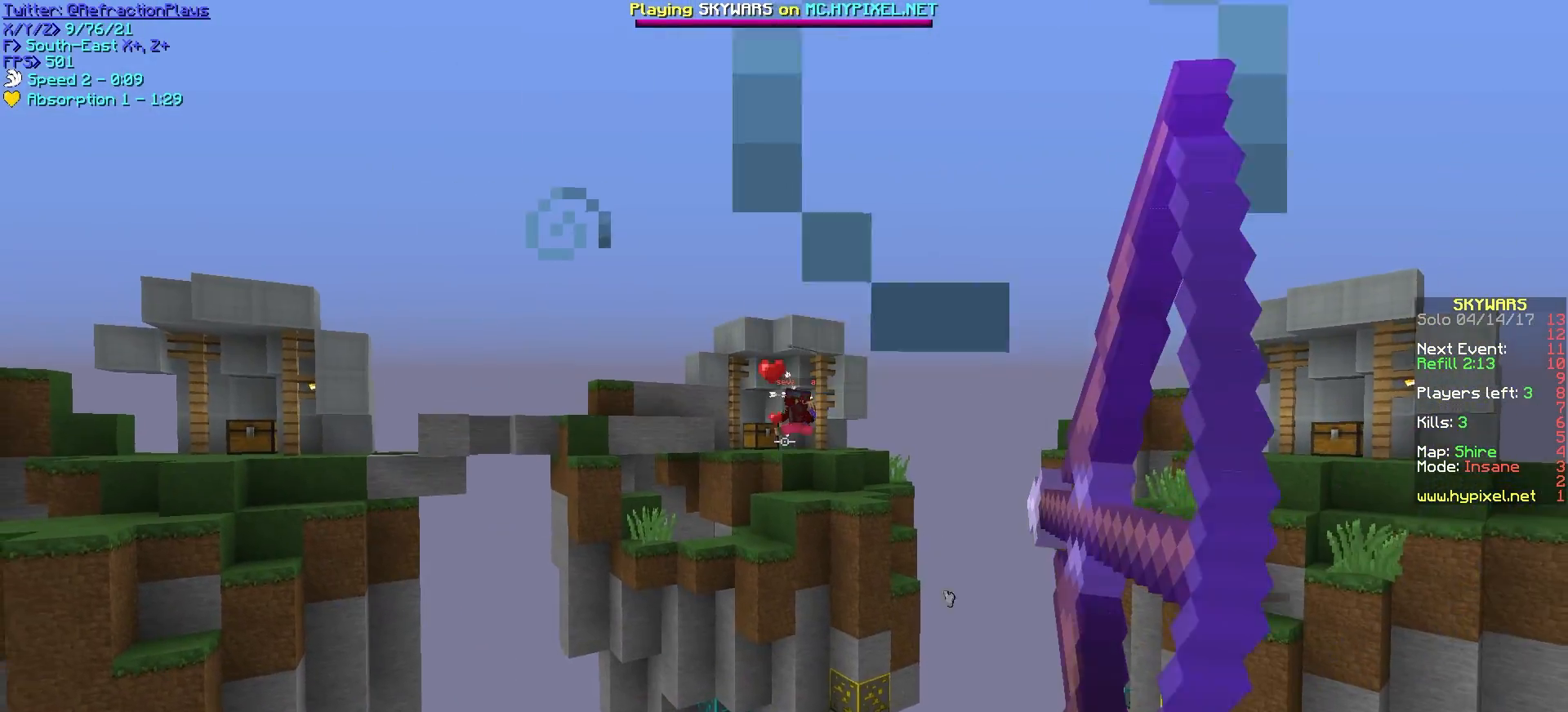
{"keys": ["a", "d", "s"], "mouse": ["right"], "events": [[433, "d", "down"]]}
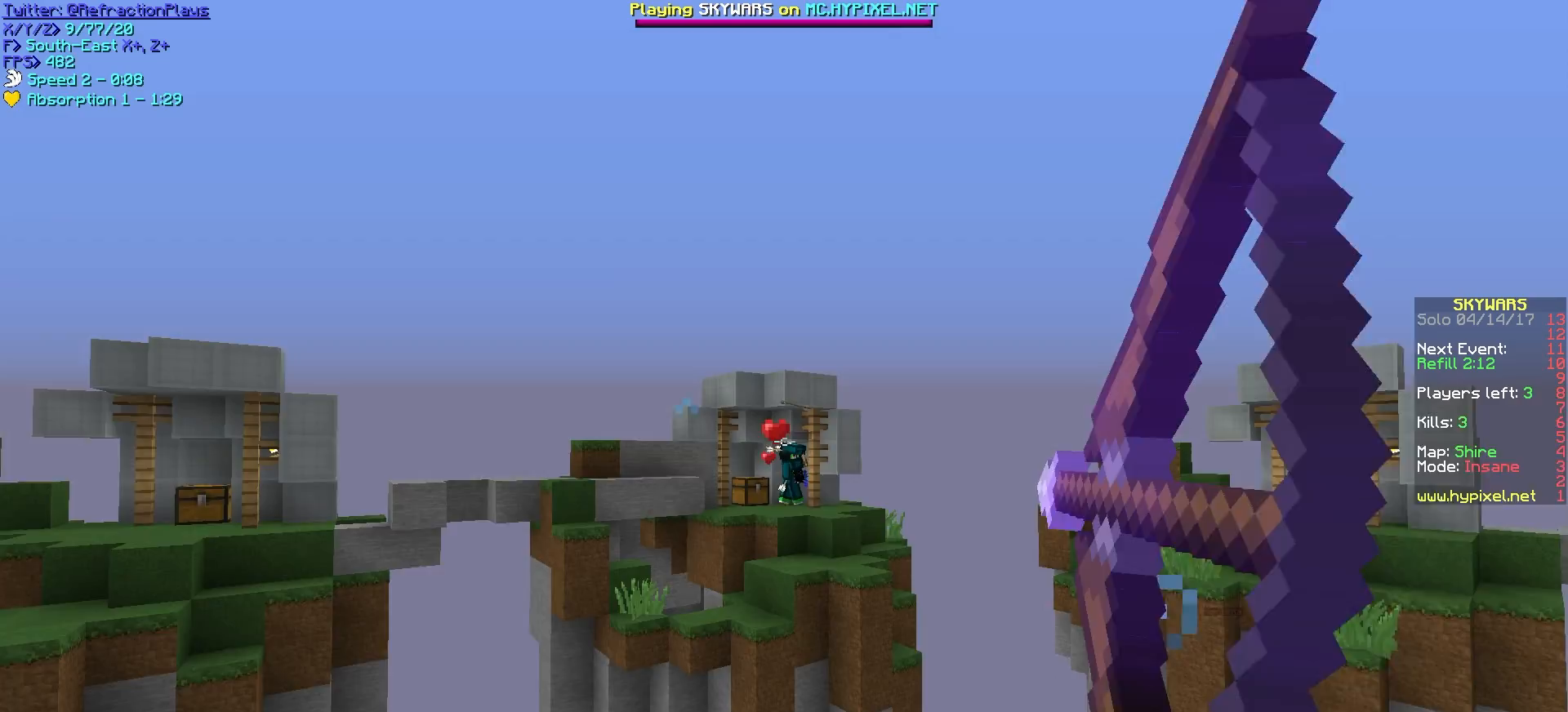
{"keys": ["d", "s"], "mouse": ["right"], "events": [[33, "a", "up"], [100, "mouse_right", "up"], [200, "mouse_right", "down"]]}
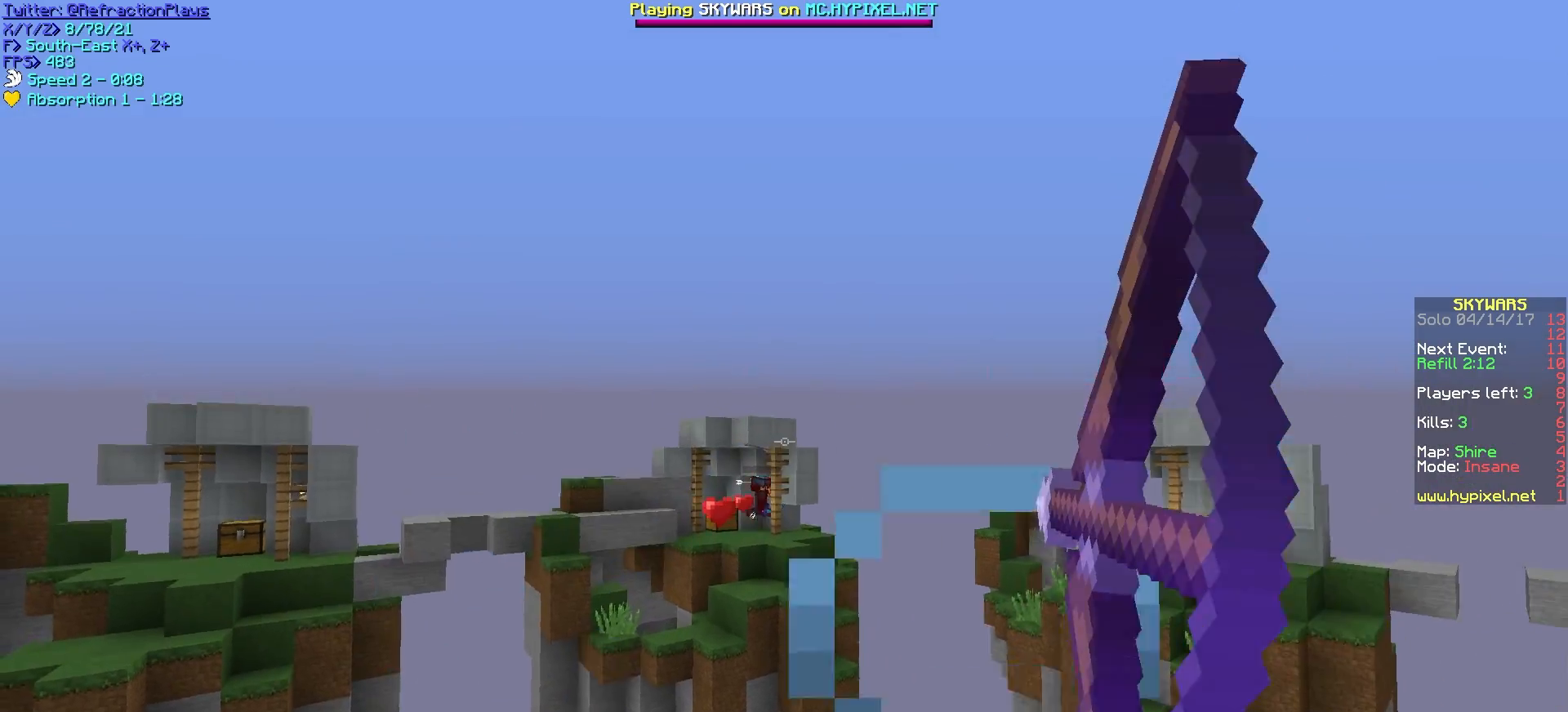
{"keys": ["a", "w"], "mouse": ["right"], "events": [[117, "a", "down"], [200, "d", "up"], [333, "s", "up"], [467, "w", "down"]]}
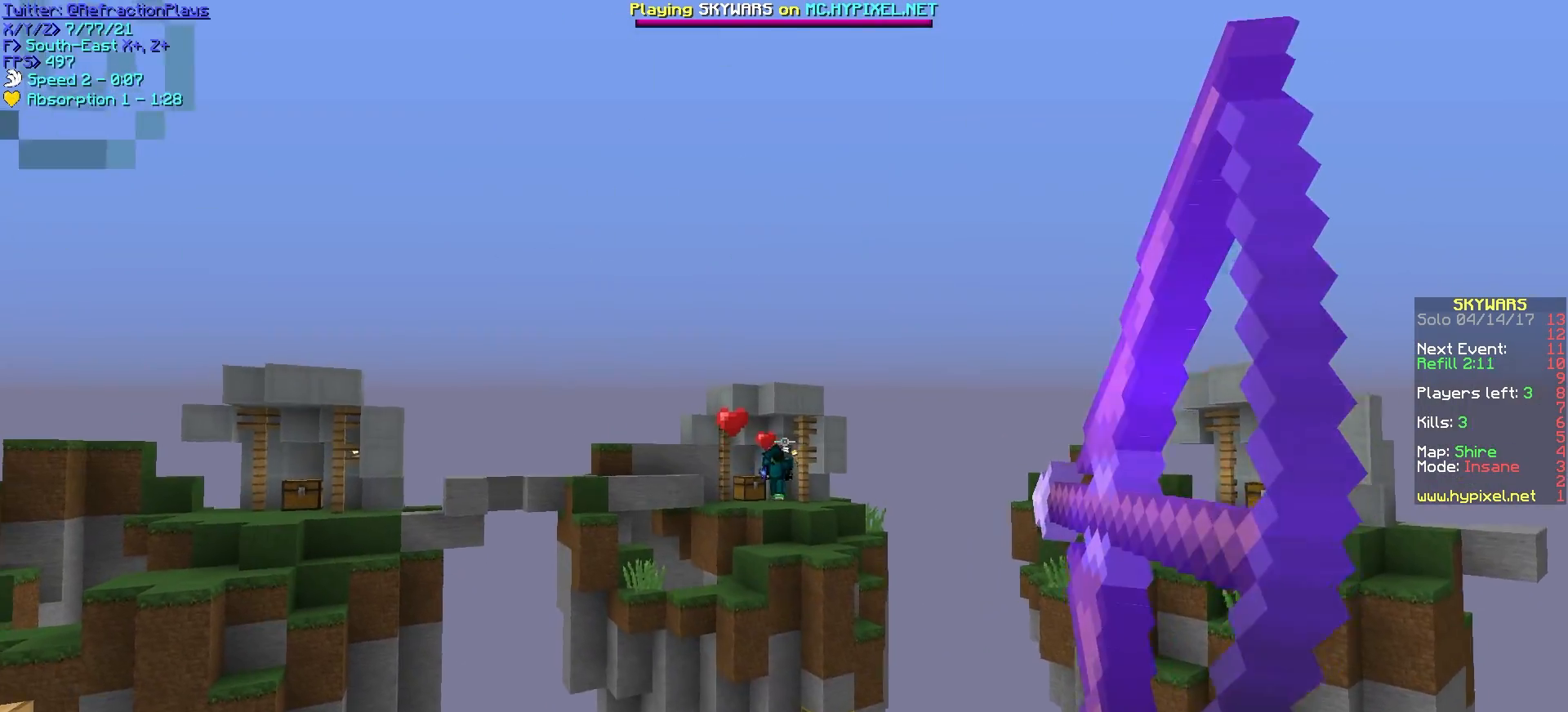
{"keys": ["a", "w"], "mouse": [], "events": [[267, "mouse_right", "up"]]}
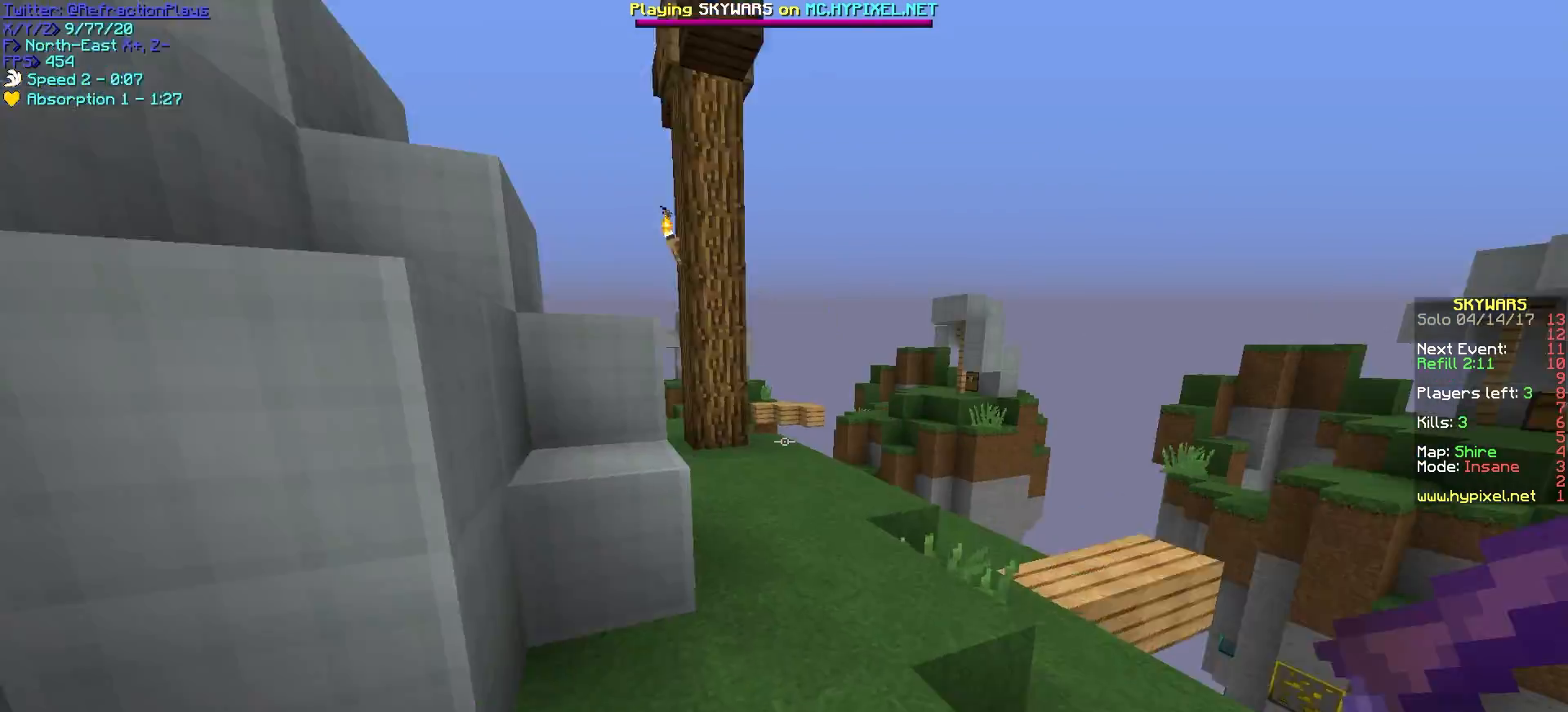
{"keys": [], "mouse": [], "events": [[300, "a", "up"], [300, "w", "up"]]}
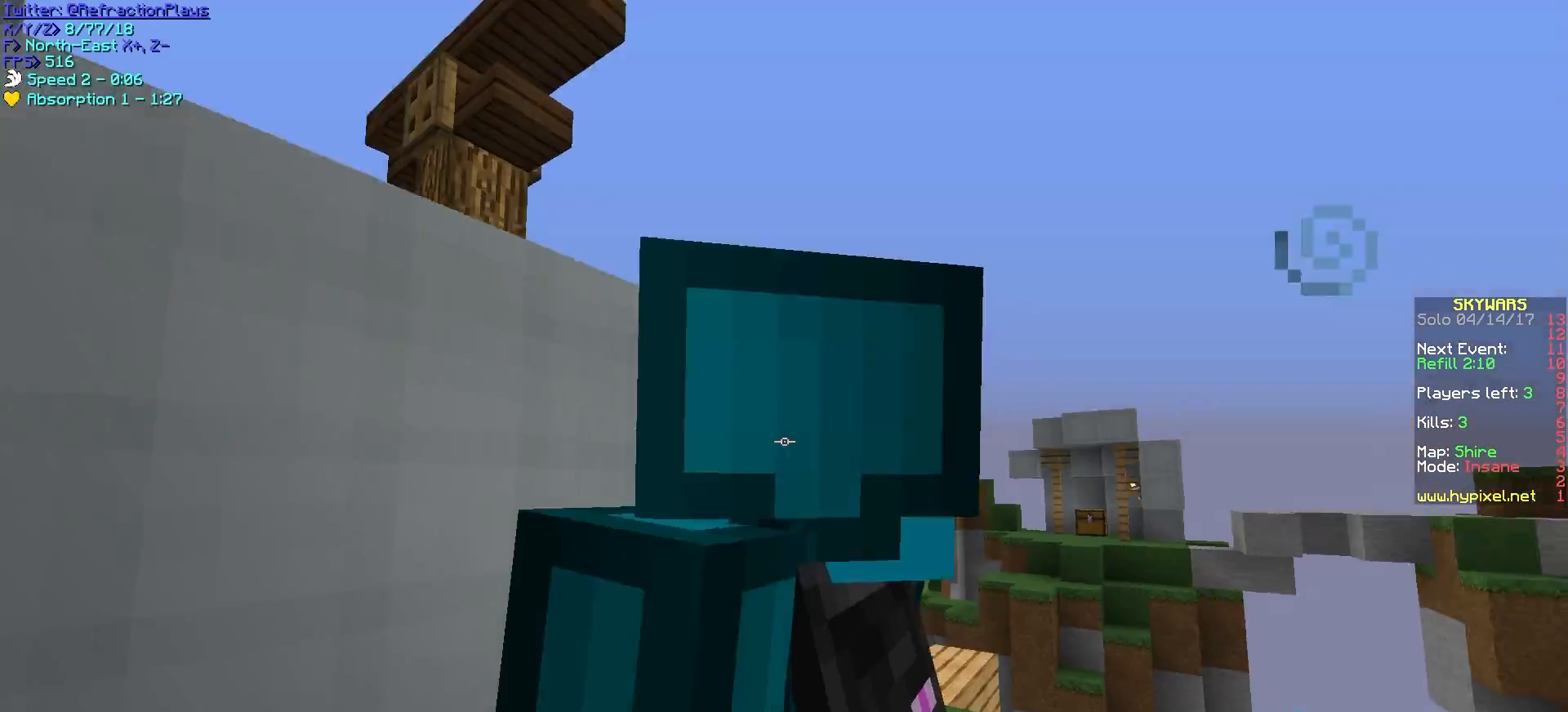
{"keys": [], "mouse": [], "events": []}
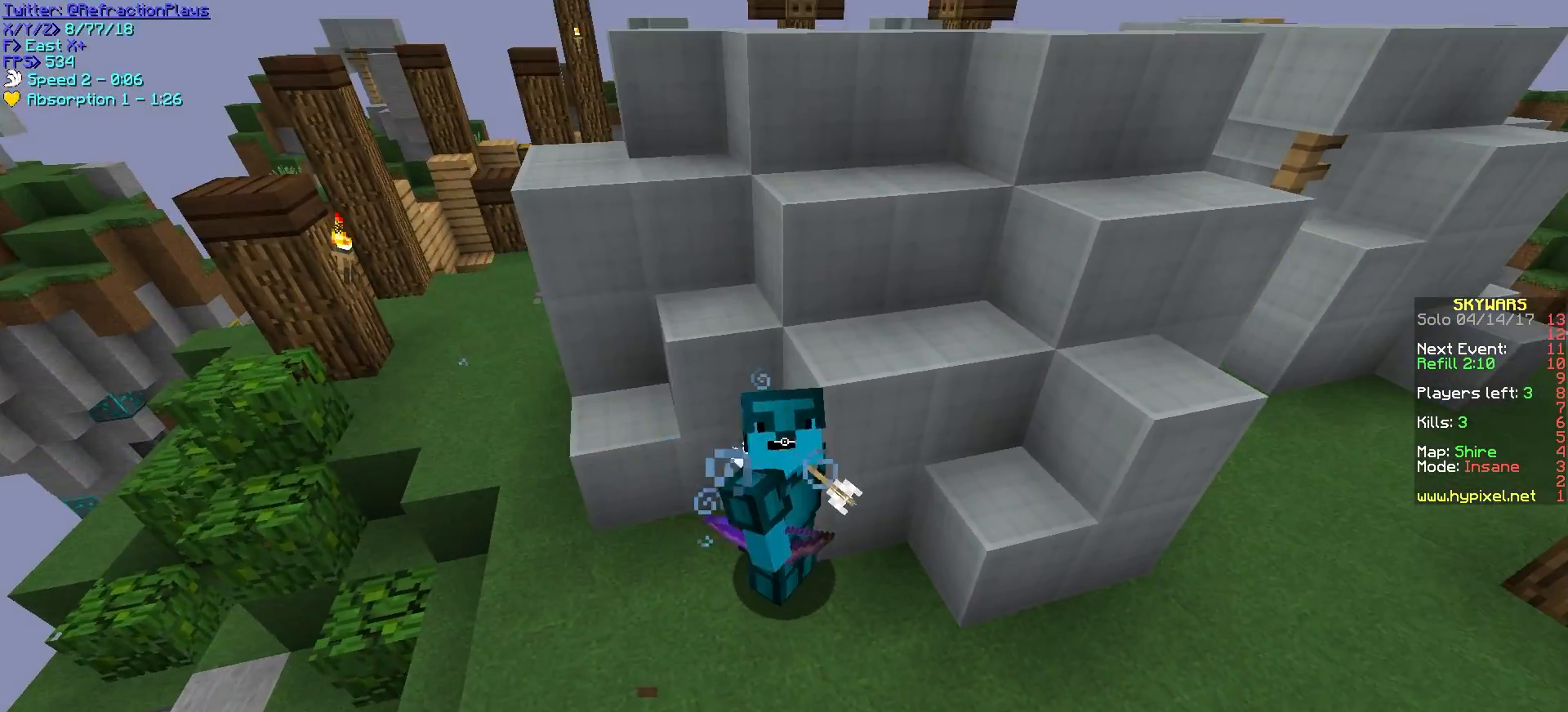
{"keys": [], "mouse": [], "events": []}
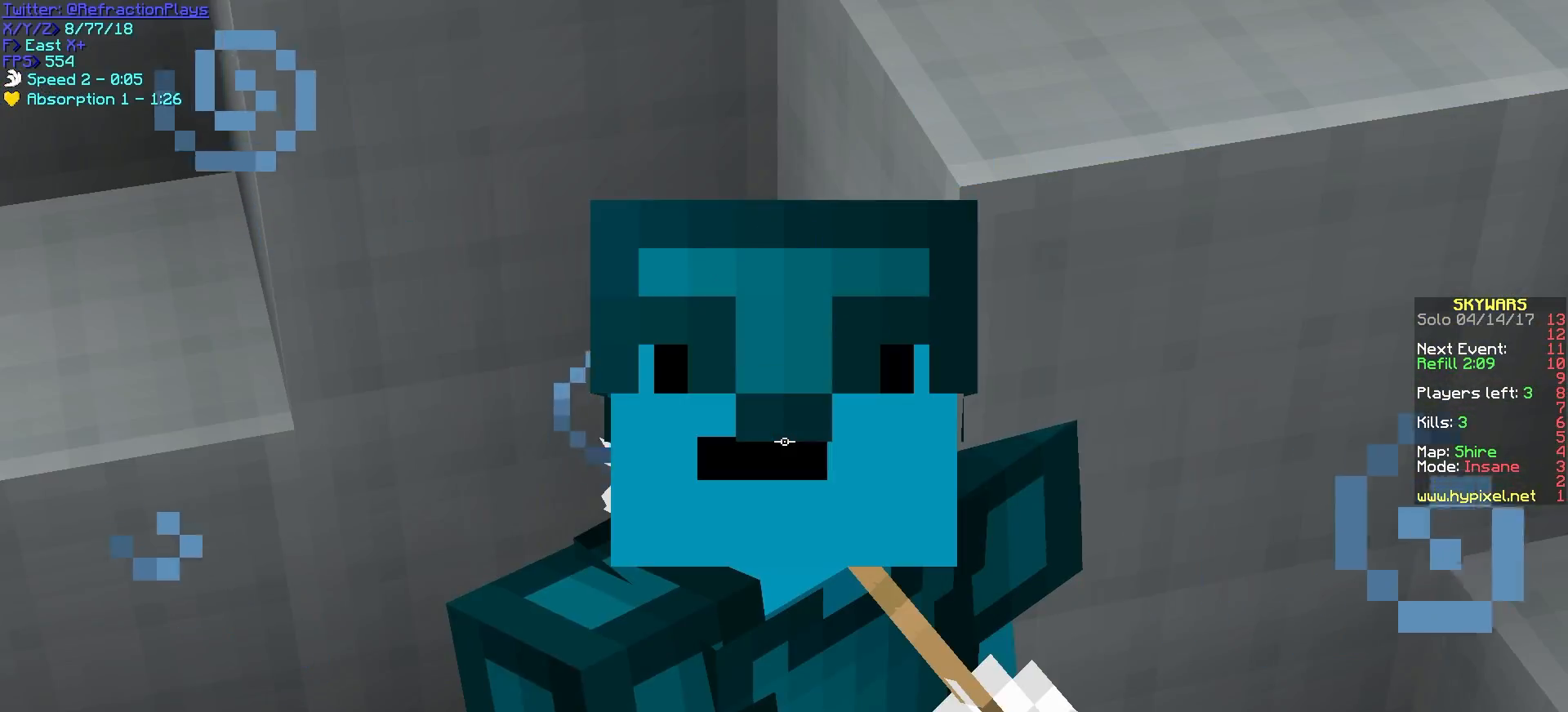
{"keys": [], "mouse": [], "events": []}